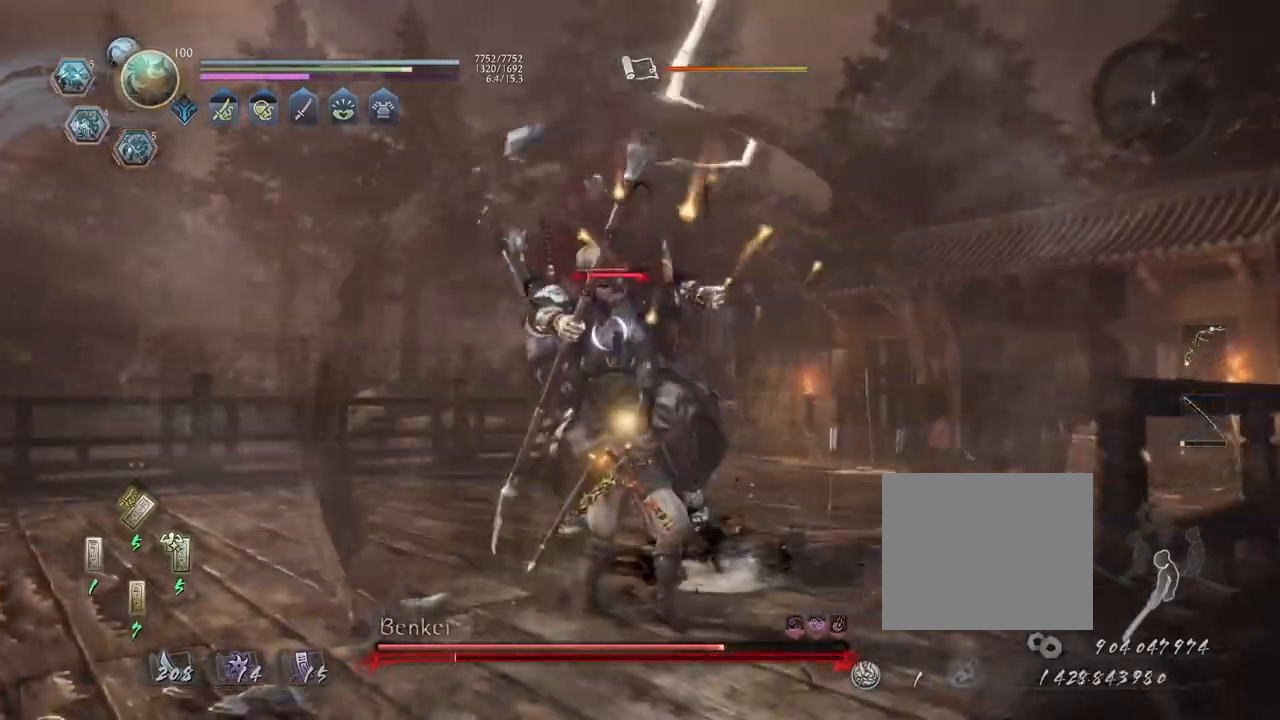
Gameplay with a controller (PlayStation layout); each line is a JSON object with the inputs held at the frame after it. "events" lists button and stick changes between this image and that frame as [ms after this image, input, new state], when the widget could be followed in between.
{"buttons": [], "left_stick": "center", "right_stick": "center", "events": [[50, "SQUARE", "up"], [133, "R1", "down"], [233, "L2", "down"], [350, "L2", "up"], [350, "R1", "up"]]}
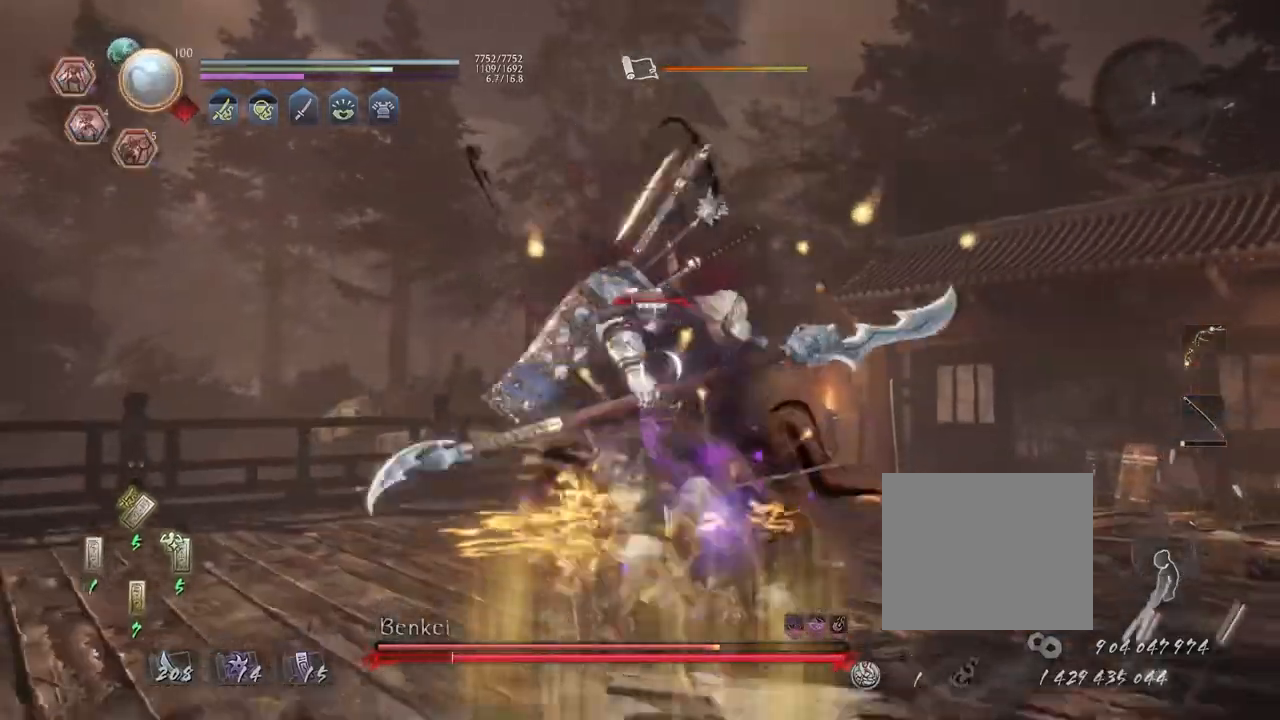
{"buttons": [], "left_stick": "center", "right_stick": "center", "events": []}
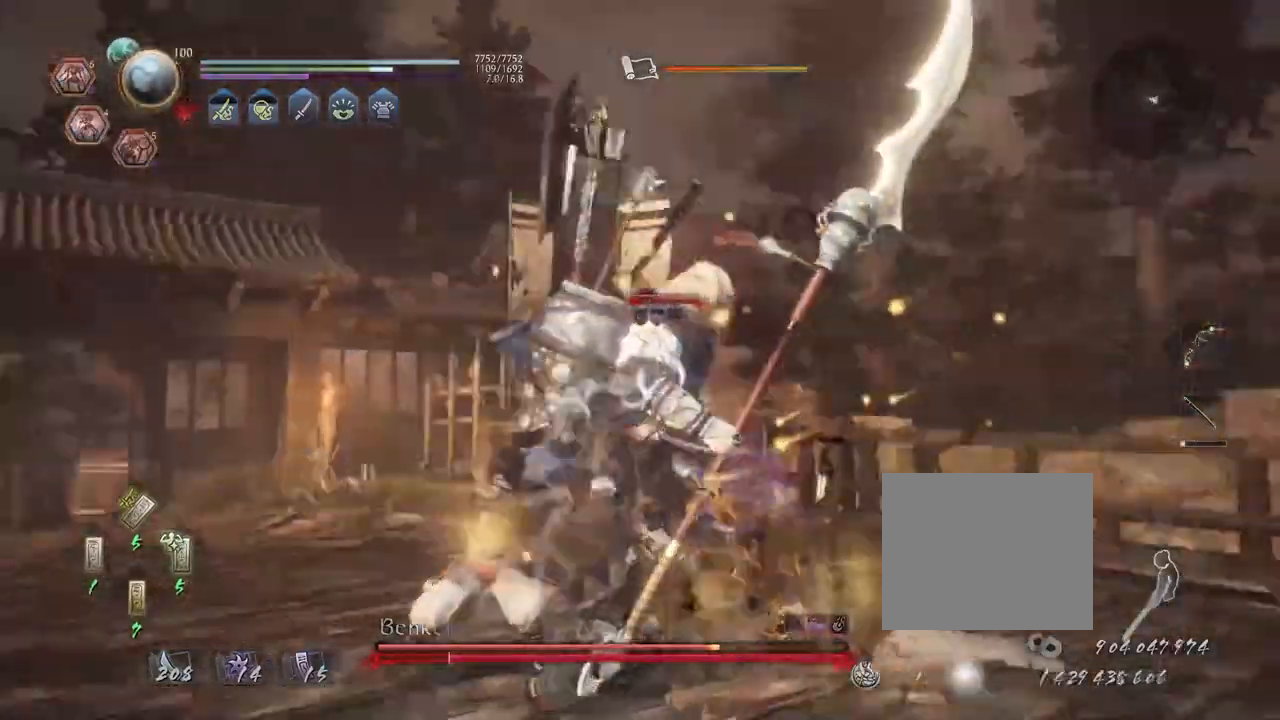
{"buttons": ["CROSS", "R2"], "left_stick": "center", "right_stick": "center", "events": [[50, "R2", "down"], [67, "CROSS", "down"], [150, "CROSS", "up"], [250, "CROSS", "down"], [333, "CROSS", "up"], [417, "CROSS", "down"]]}
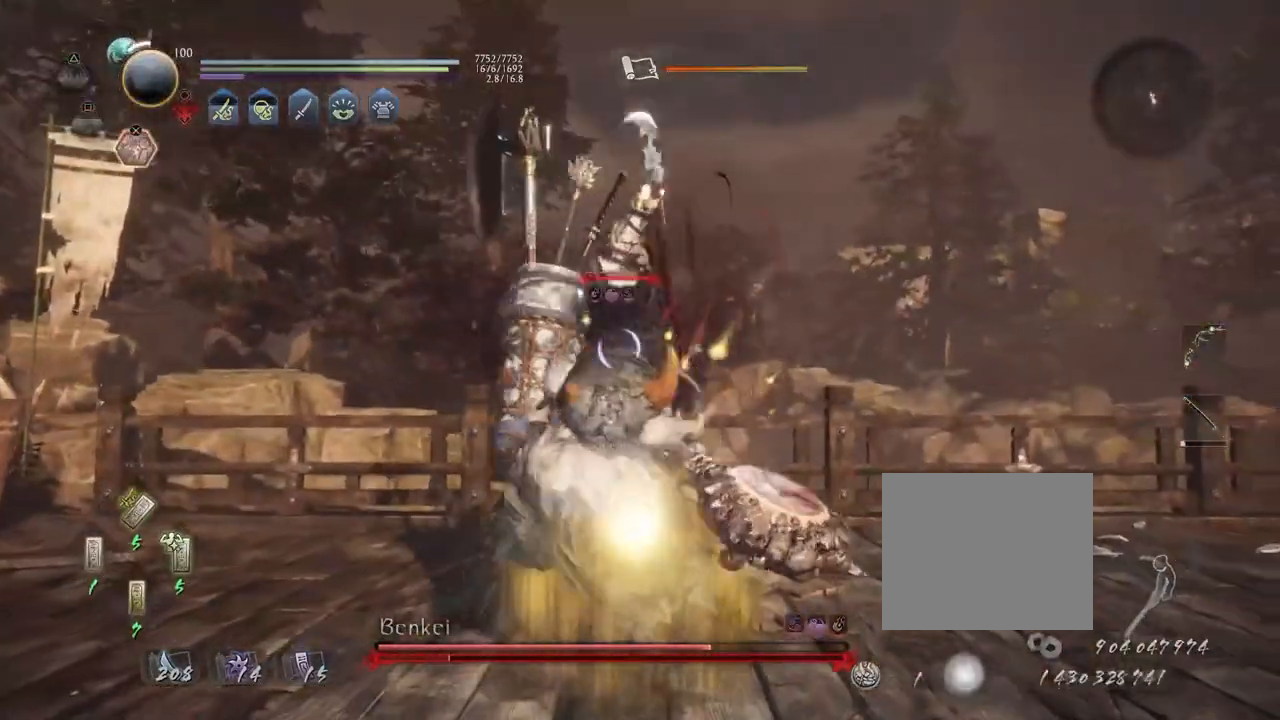
{"buttons": [], "left_stick": "center", "right_stick": "center", "events": [[17, "CROSS", "up"], [117, "CROSS", "down"], [217, "CROSS", "up"], [283, "R2", "up"]]}
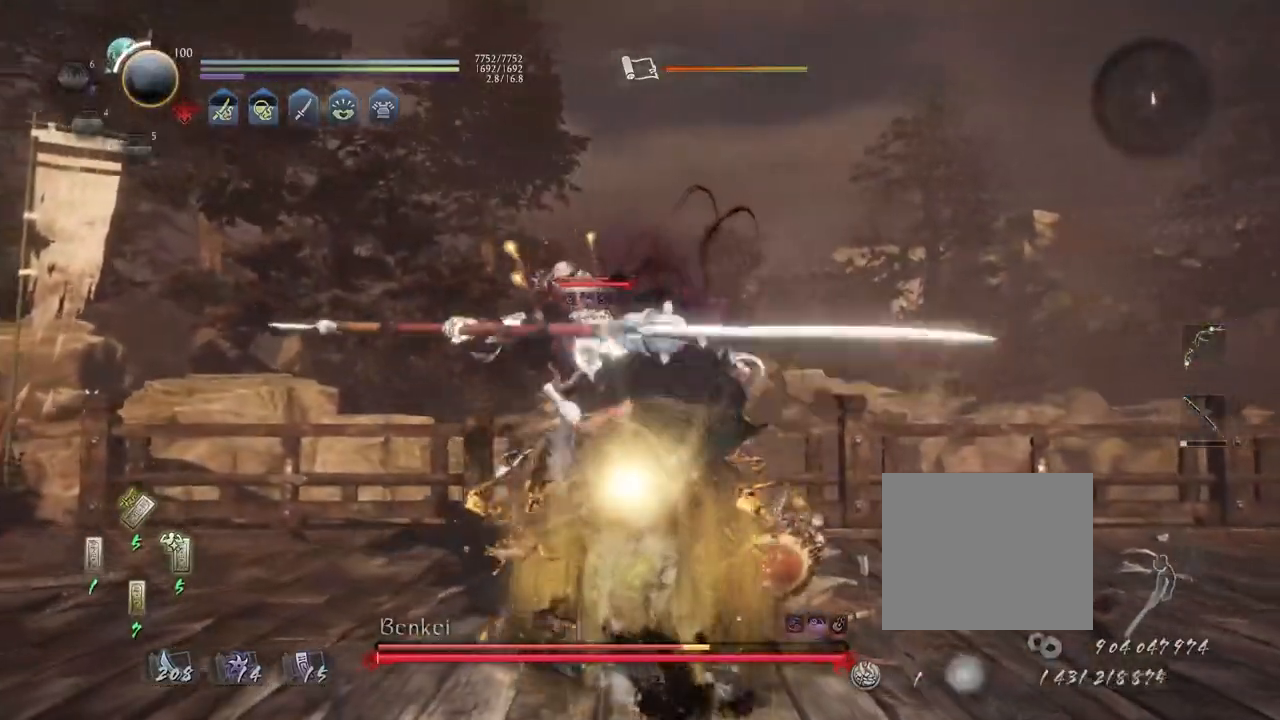
{"buttons": [], "left_stick": "center", "right_stick": "center", "events": []}
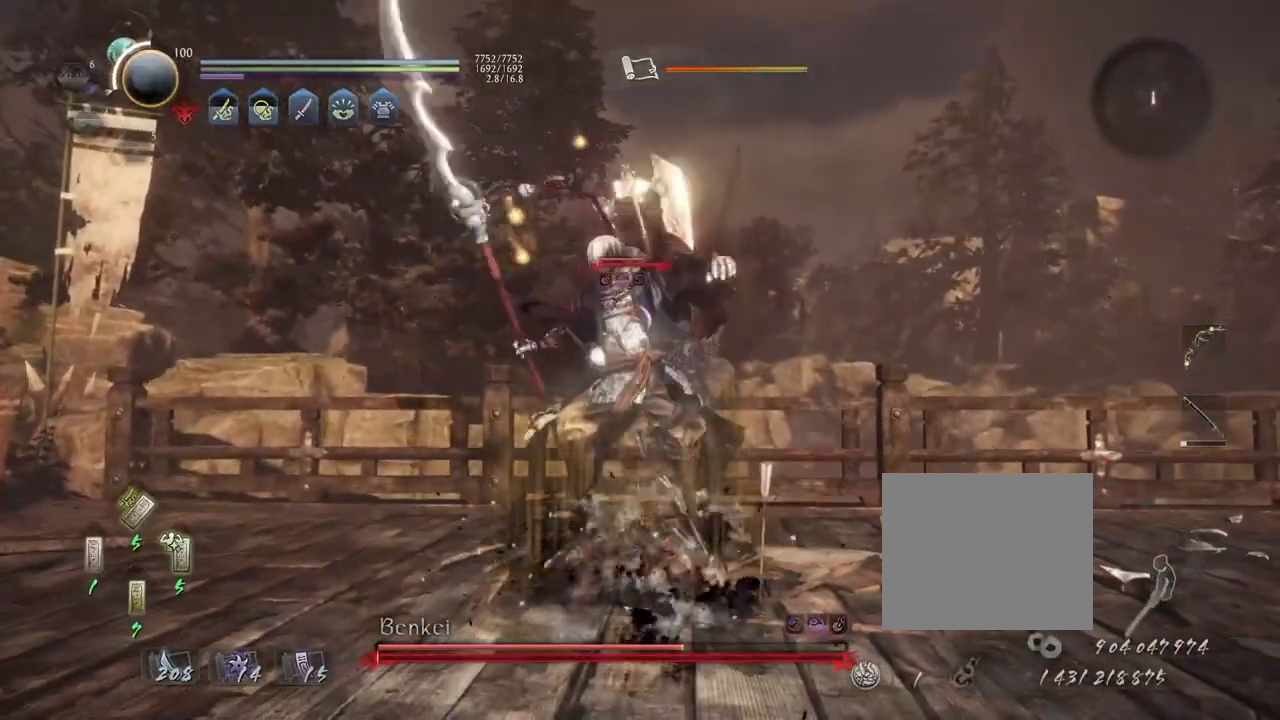
{"buttons": ["CIRCLE", "R1"], "left_stick": "center", "right_stick": "center", "events": [[150, "R1", "down"], [183, "CIRCLE", "down"]]}
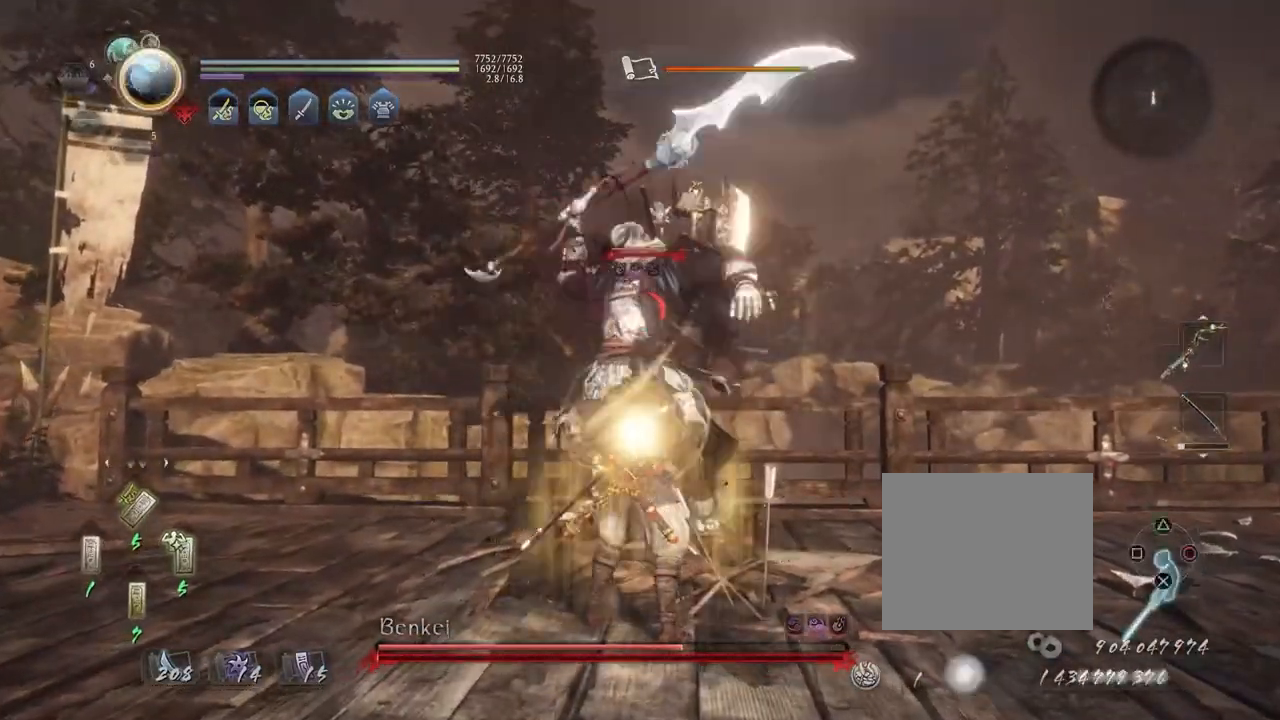
{"buttons": ["CIRCLE", "R1"], "left_stick": "center", "right_stick": "center", "events": []}
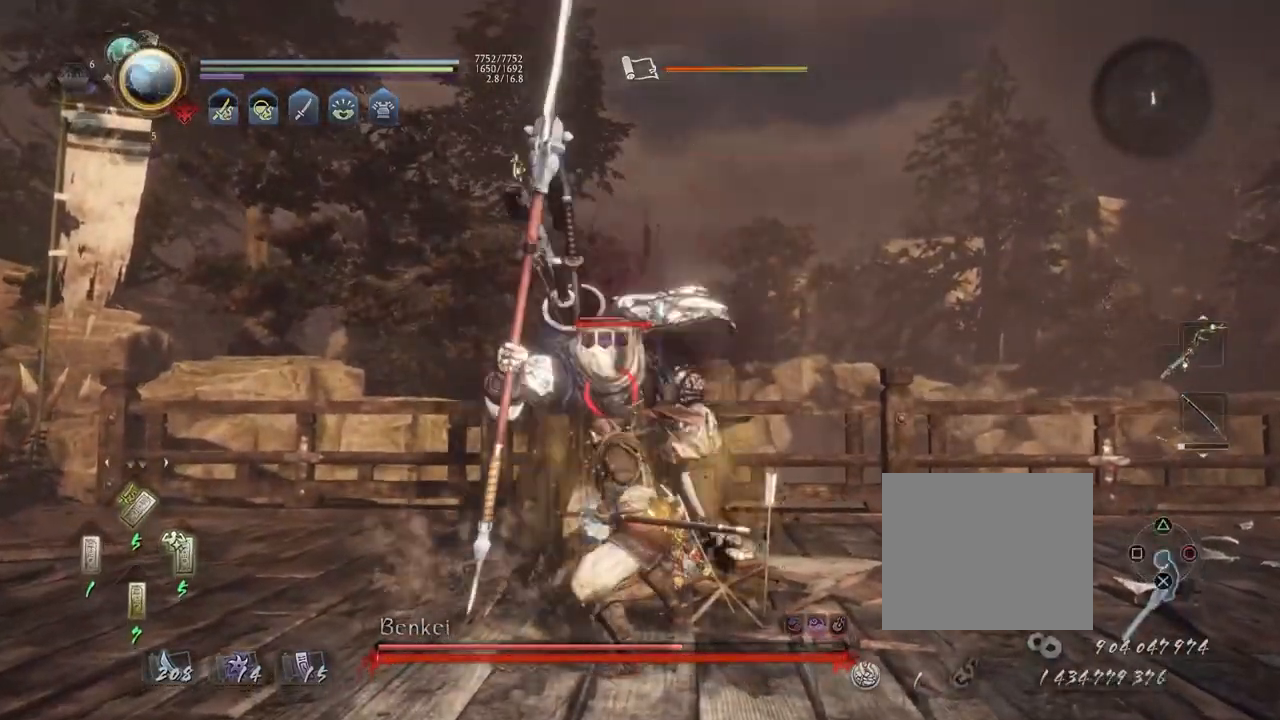
{"buttons": [], "left_stick": "center", "right_stick": "center", "events": [[483, "CIRCLE", "up"], [483, "R1", "up"]]}
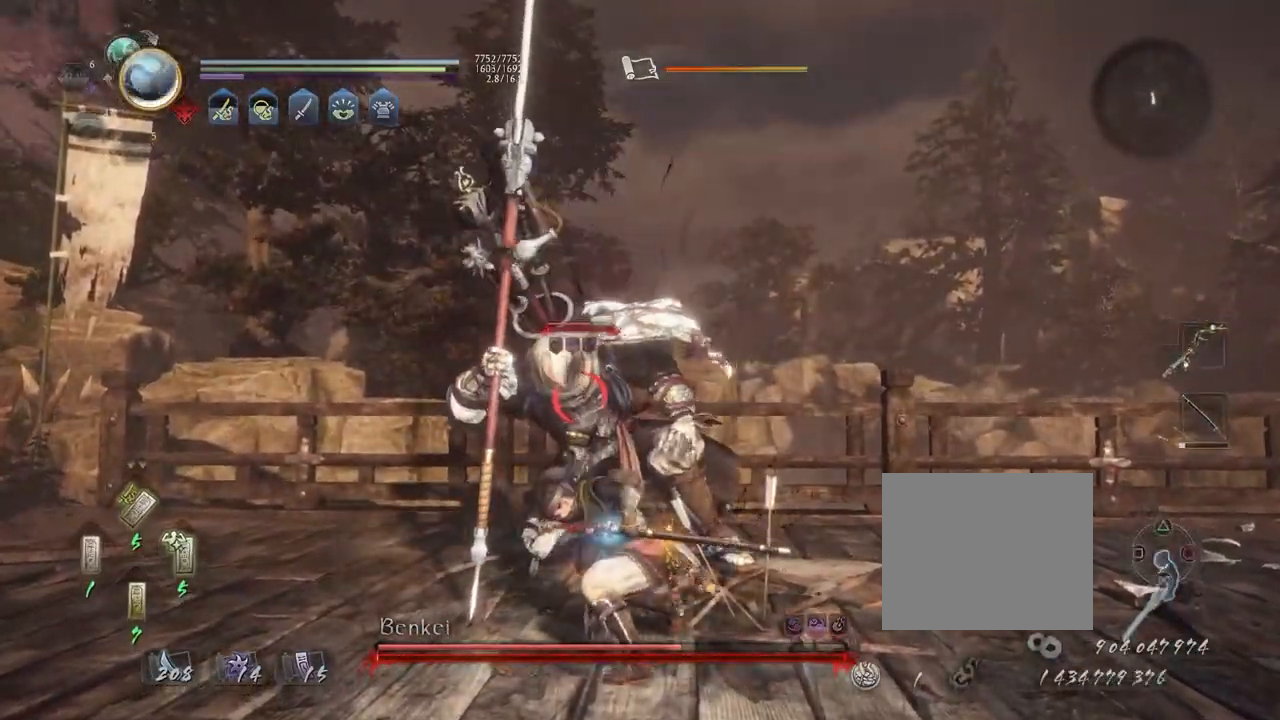
{"buttons": [], "left_stick": "center", "right_stick": "center", "events": [[217, "CIRCLE", "down"], [233, "TRIANGLE", "down"], [333, "TRIANGLE", "up"], [350, "CIRCLE", "up"], [400, "CIRCLE", "down"], [400, "TRIANGLE", "down"], [483, "TRIANGLE", "up"], [500, "CIRCLE", "up"]]}
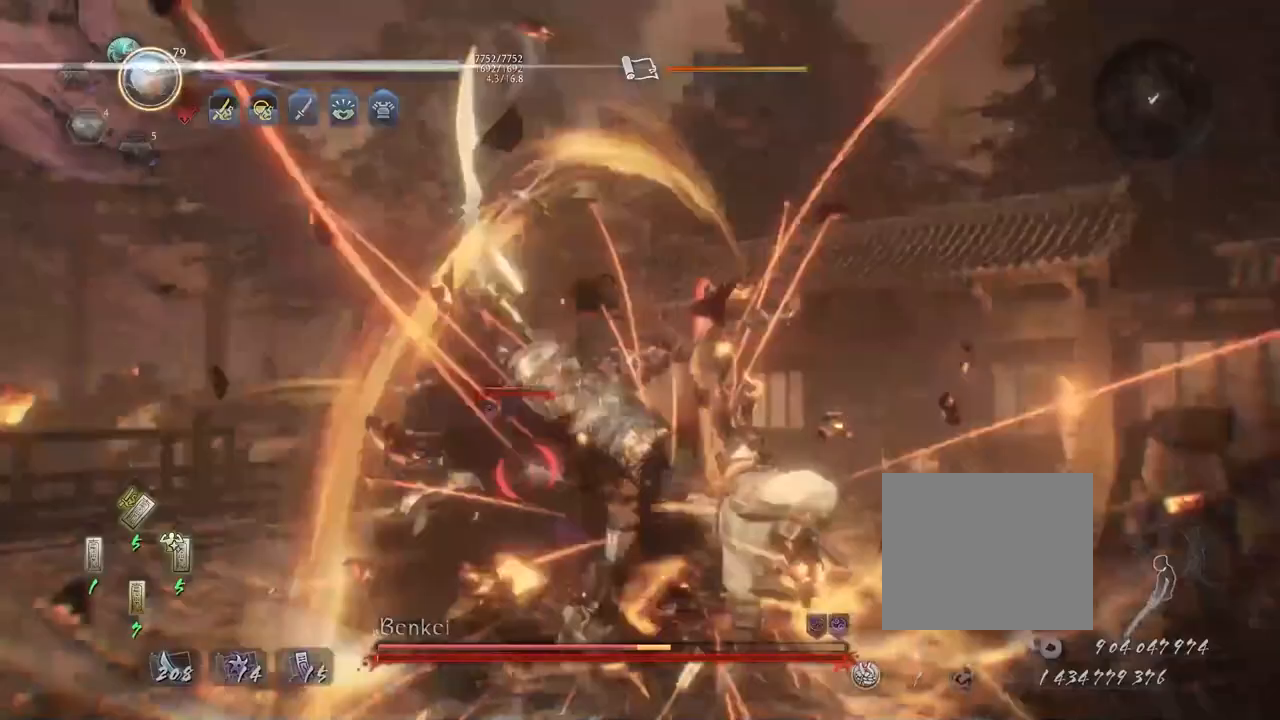
{"buttons": [], "left_stick": "center", "right_stick": "center", "events": []}
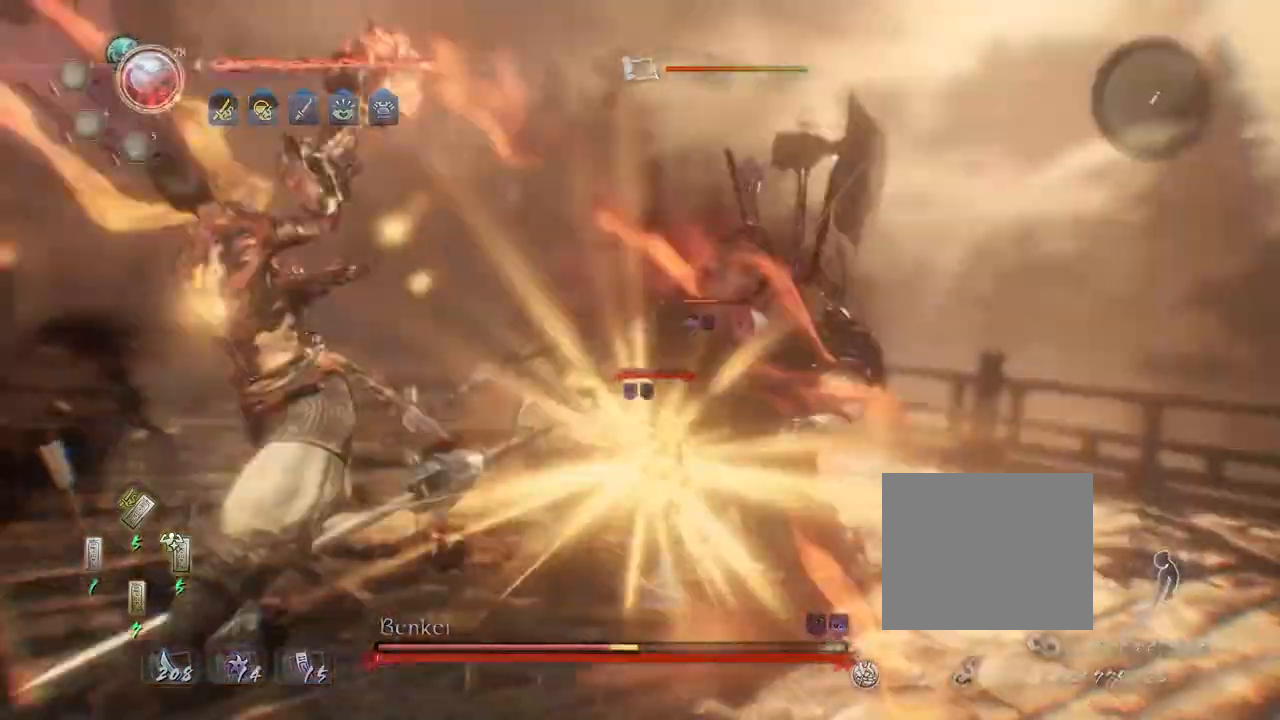
{"buttons": [], "left_stick": "center", "right_stick": "center", "events": []}
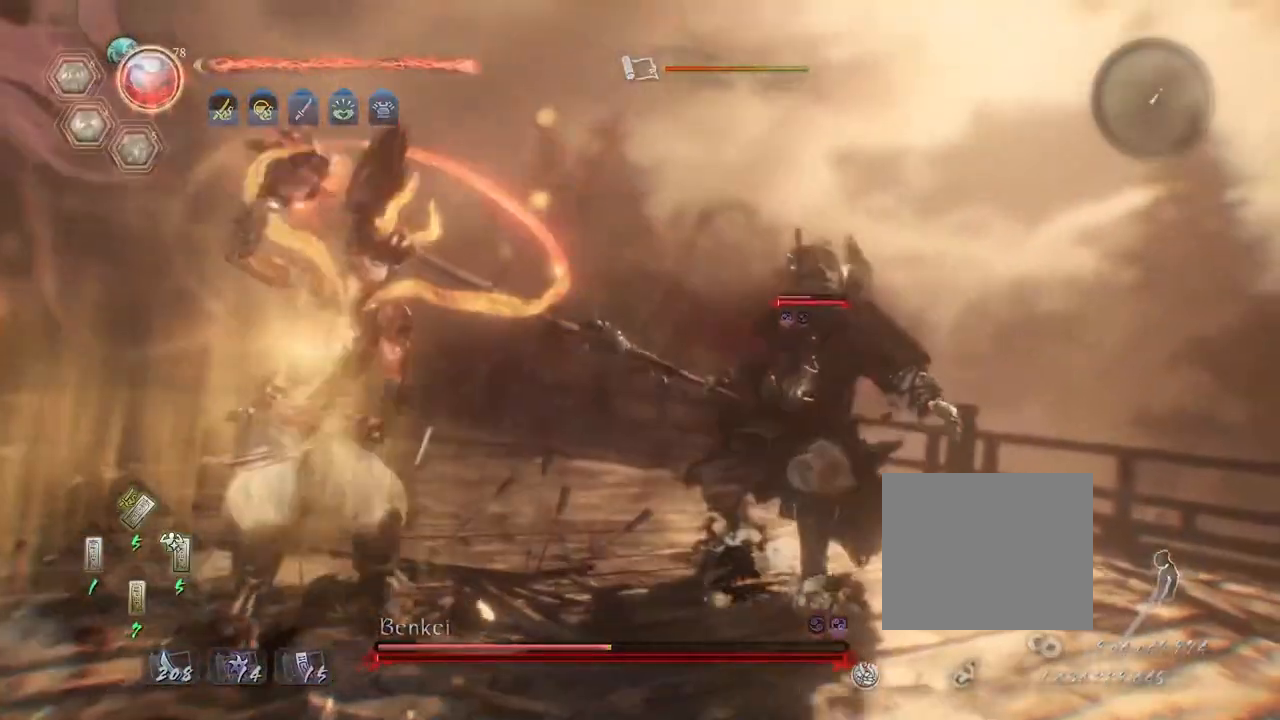
{"buttons": [], "left_stick": "center", "right_stick": "center", "events": []}
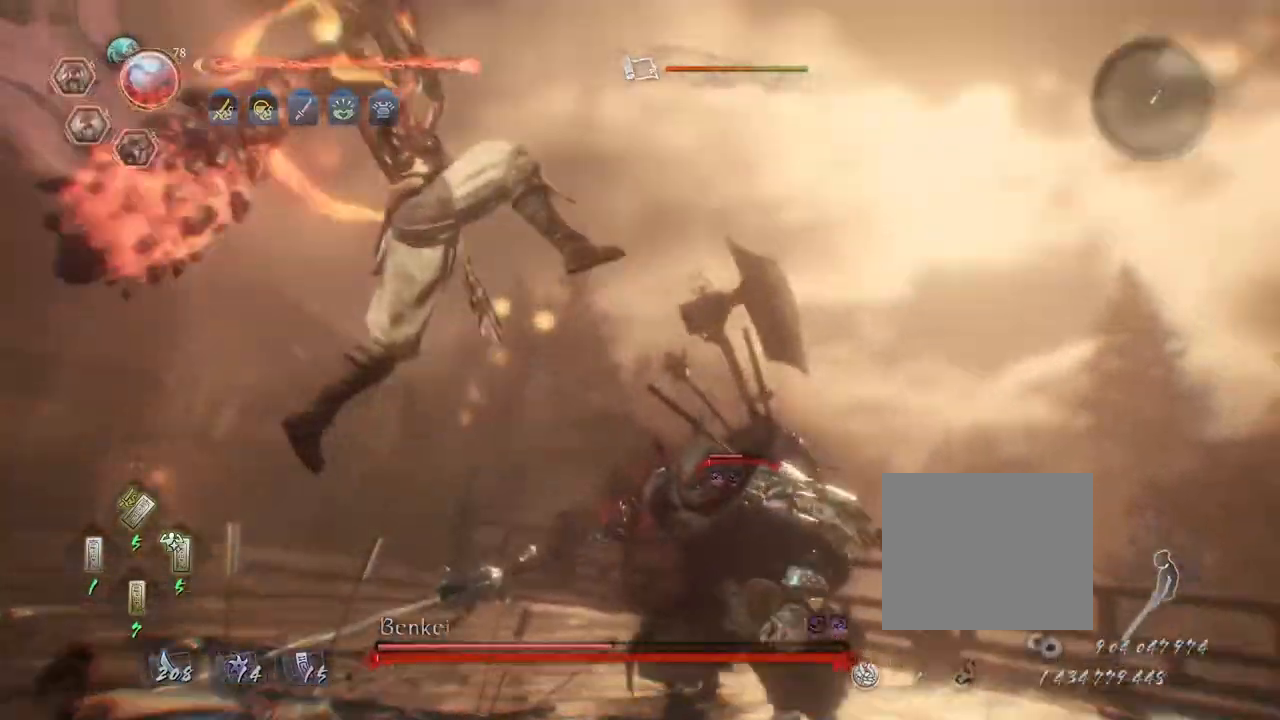
{"buttons": [], "left_stick": "center", "right_stick": "center", "events": []}
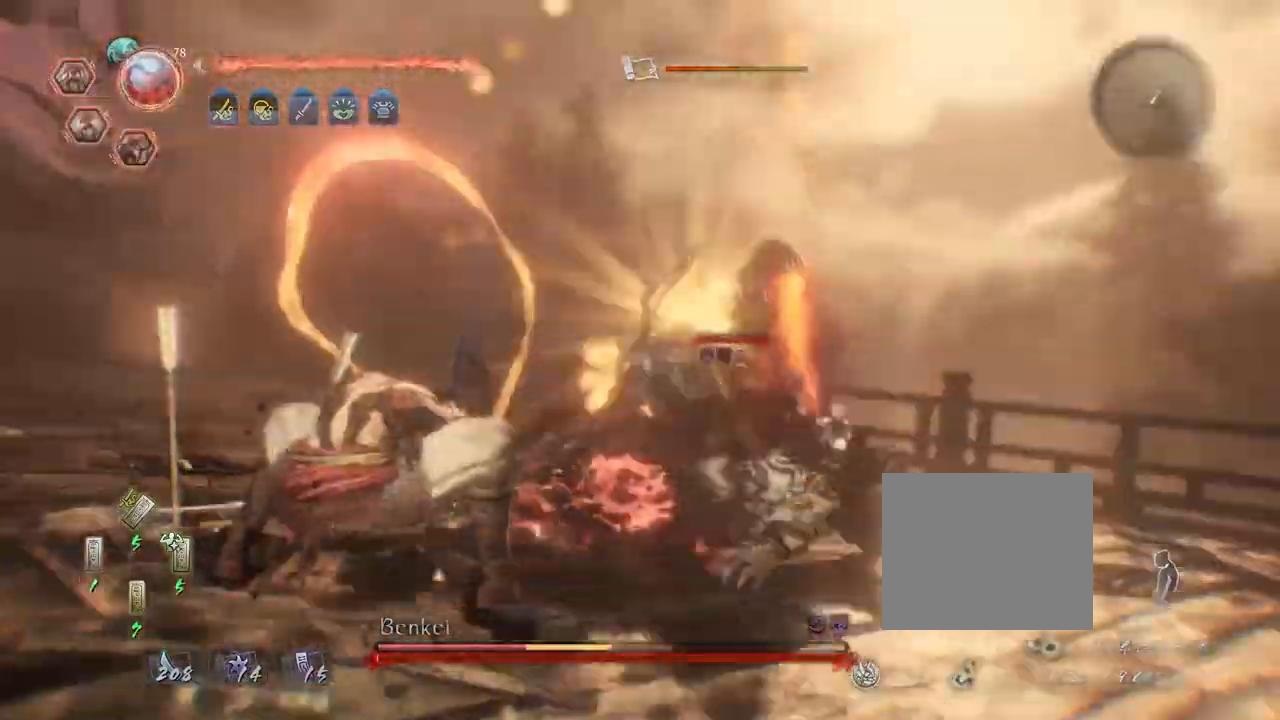
{"buttons": [], "left_stick": "center", "right_stick": "center", "events": []}
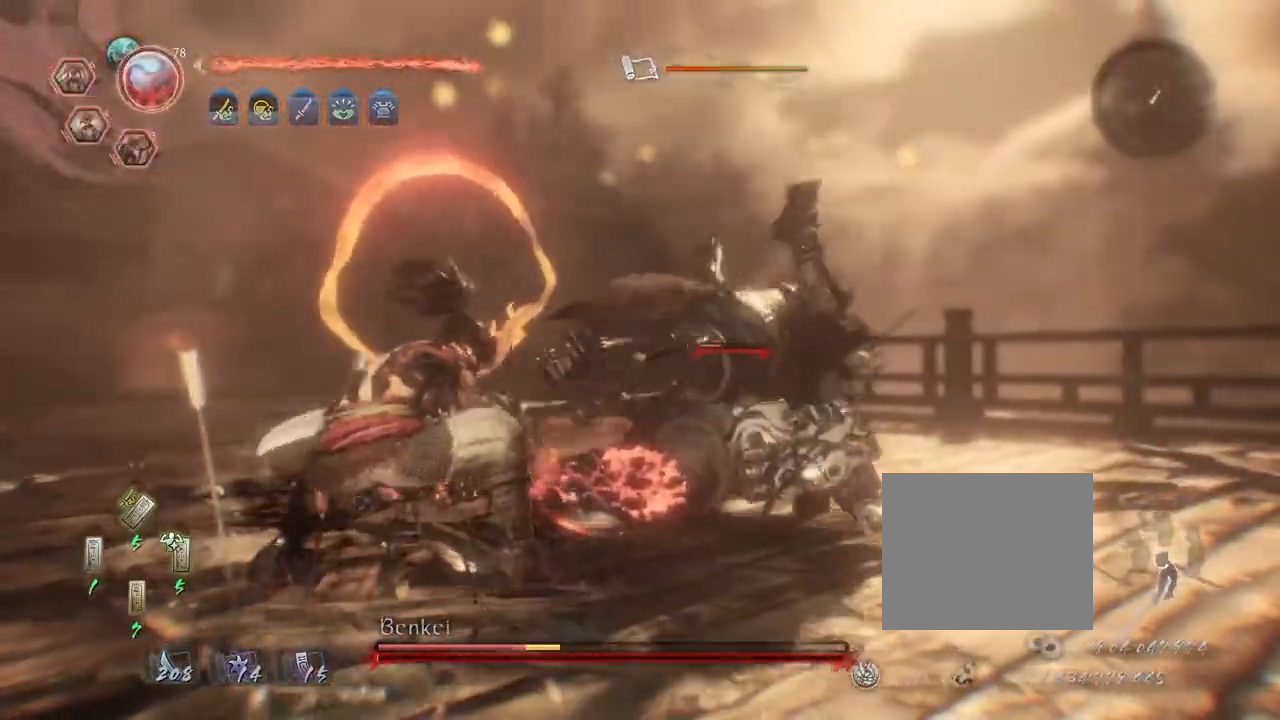
{"buttons": ["R1", "R2"], "left_stick": "center", "right_stick": "center", "events": [[33, "R2", "down"], [50, "R1", "down"], [67, "SQUARE", "down"], [150, "SQUARE", "up"], [267, "SQUARE", "down"], [317, "SQUARE", "up"], [417, "SQUARE", "down"], [450, "R1", "up"], [500, "R1", "down"], [500, "SQUARE", "up"]]}
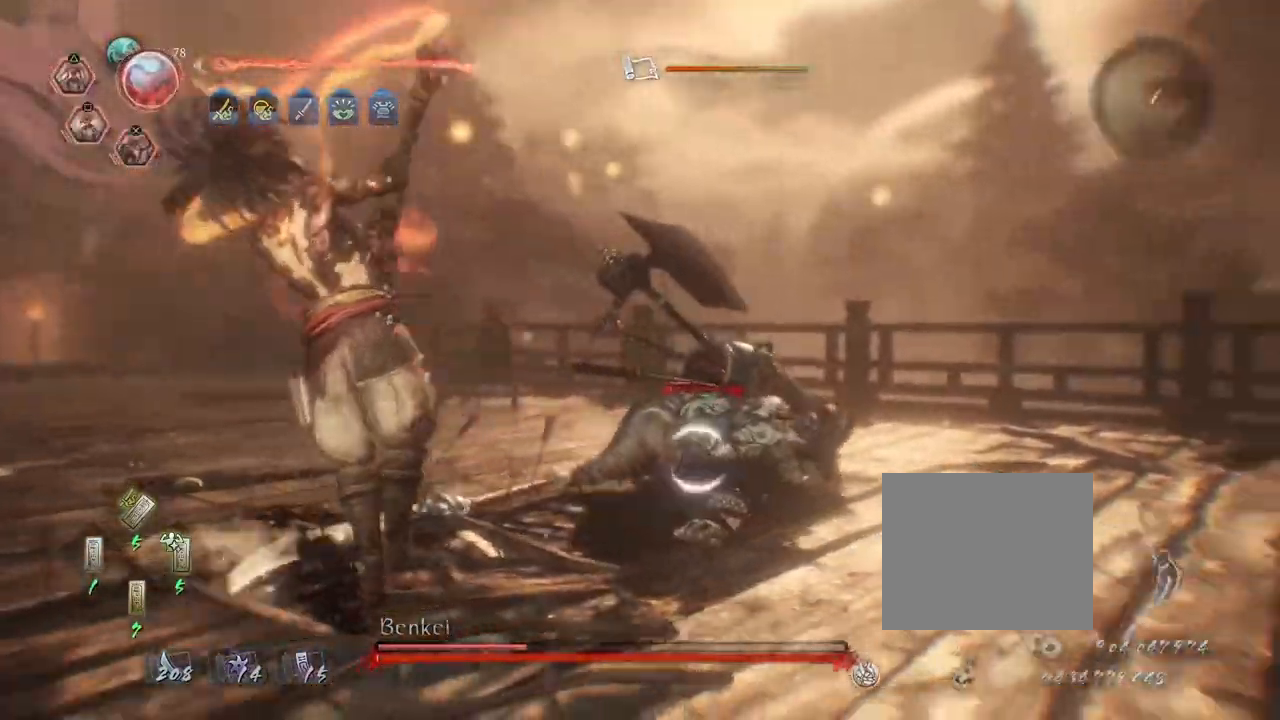
{"buttons": ["SQUARE", "R2"], "left_stick": "center", "right_stick": "center", "events": [[17, "R1", "up"], [83, "R1", "down"], [100, "SQUARE", "down"], [150, "R1", "up"], [200, "SQUARE", "up"], [267, "SQUARE", "down"], [367, "SQUARE", "up"], [450, "SQUARE", "down"]]}
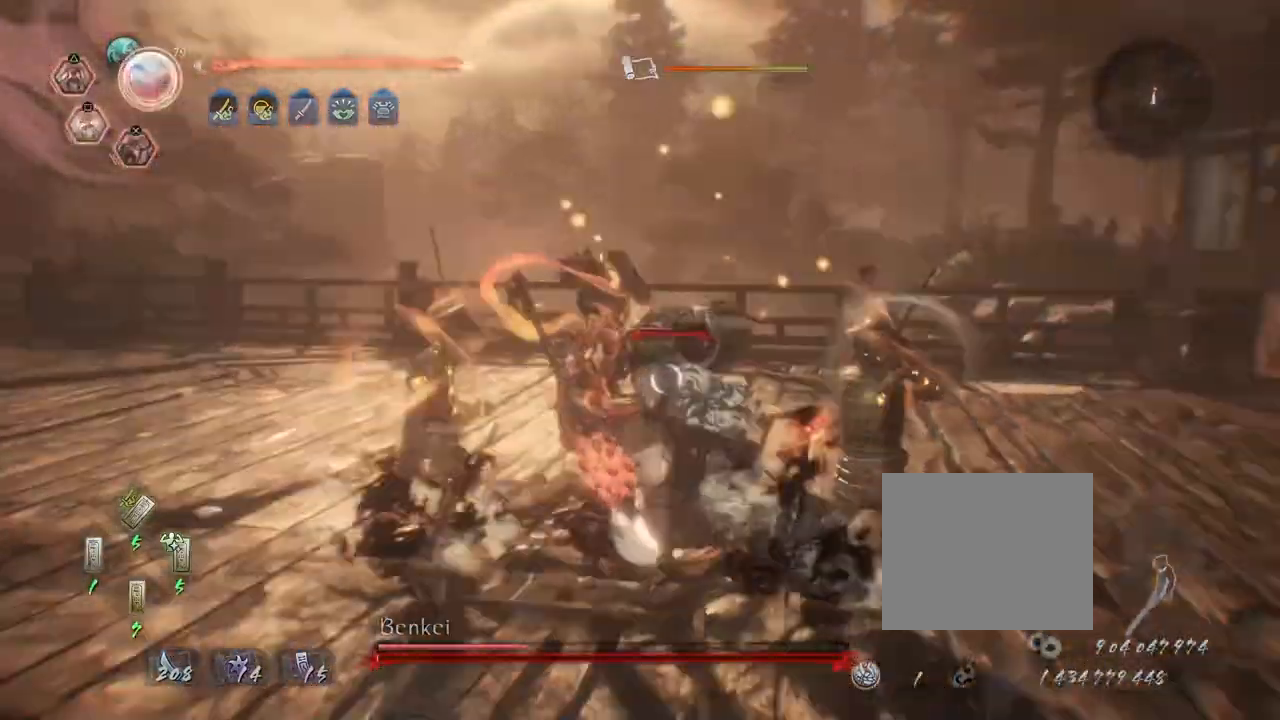
{"buttons": [], "left_stick": "center", "right_stick": "center", "events": [[50, "SQUARE", "up"], [117, "SQUARE", "down"], [217, "SQUARE", "up"], [267, "R2", "up"]]}
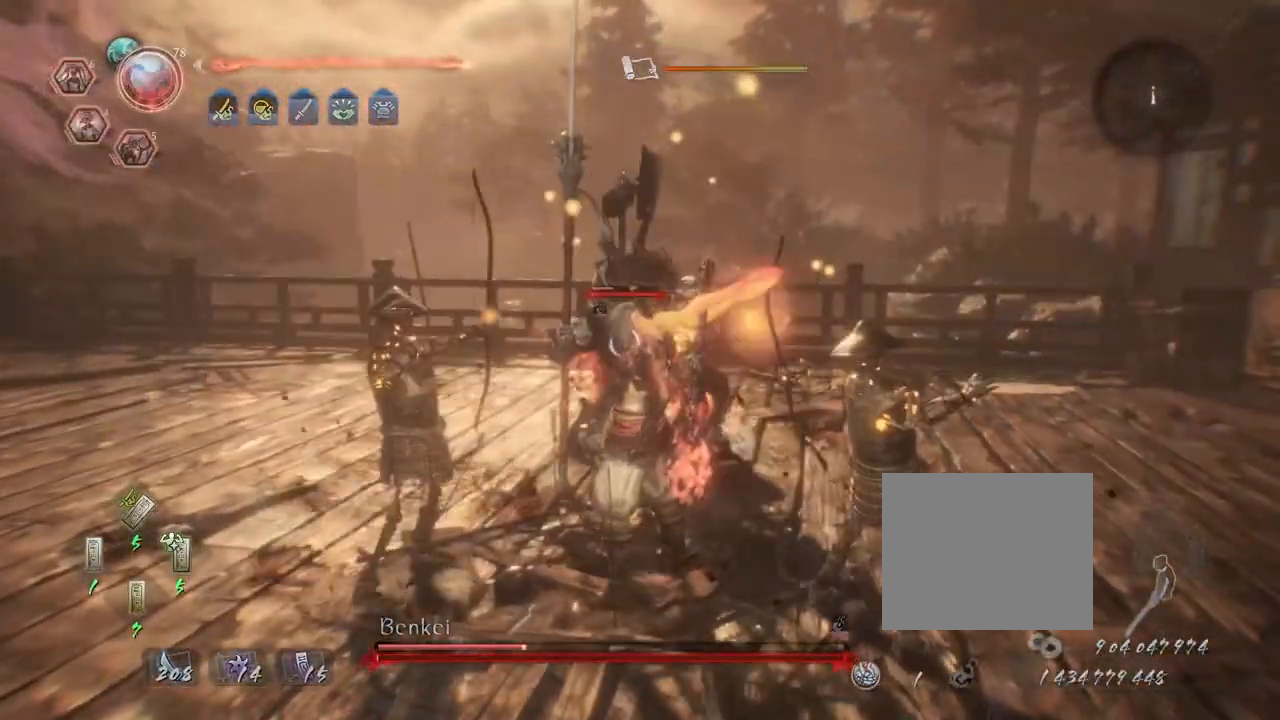
{"buttons": [], "left_stick": "center", "right_stick": "center", "events": [[83, "R1", "down"], [217, "R1", "up"], [417, "left_stick", "up"], [483, "left_stick", "center"]]}
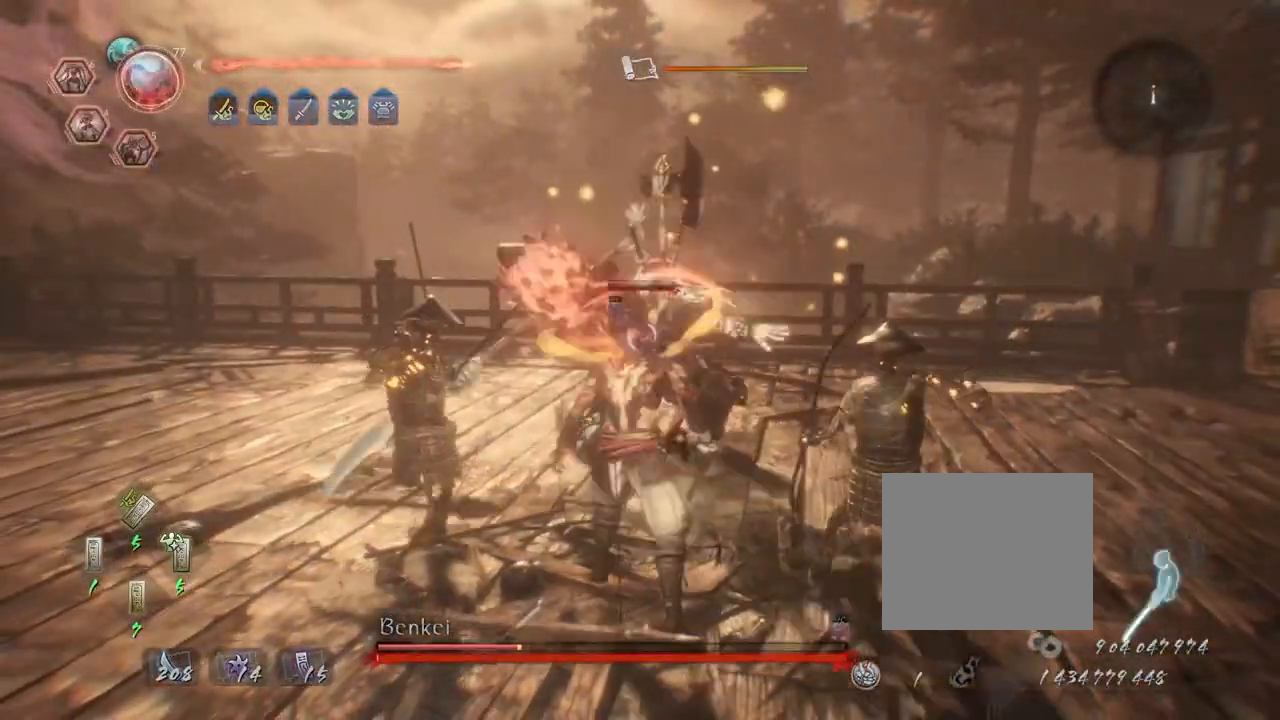
{"buttons": ["L1"], "left_stick": "center", "right_stick": "center", "events": [[50, "L1", "down"]]}
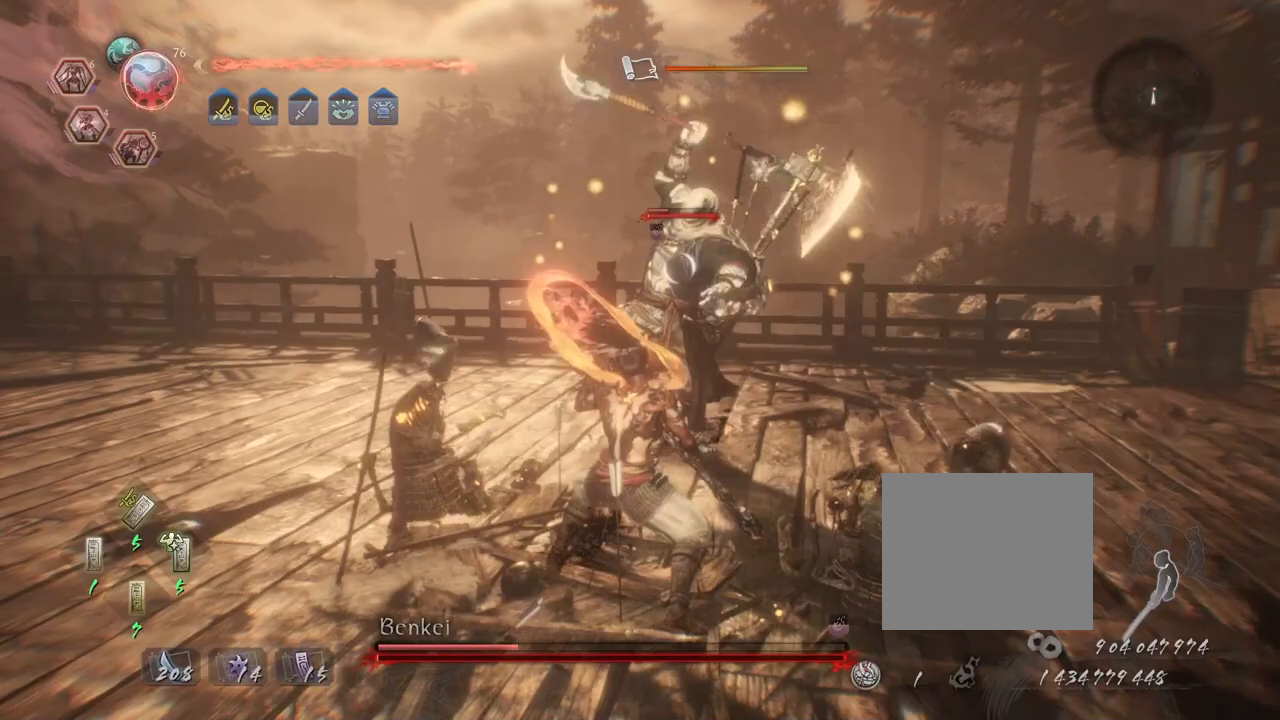
{"buttons": ["L1"], "left_stick": "center", "right_stick": "center", "events": [[200, "TRIANGLE", "down"], [300, "TRIANGLE", "up"], [400, "TRIANGLE", "down"], [483, "TRIANGLE", "up"]]}
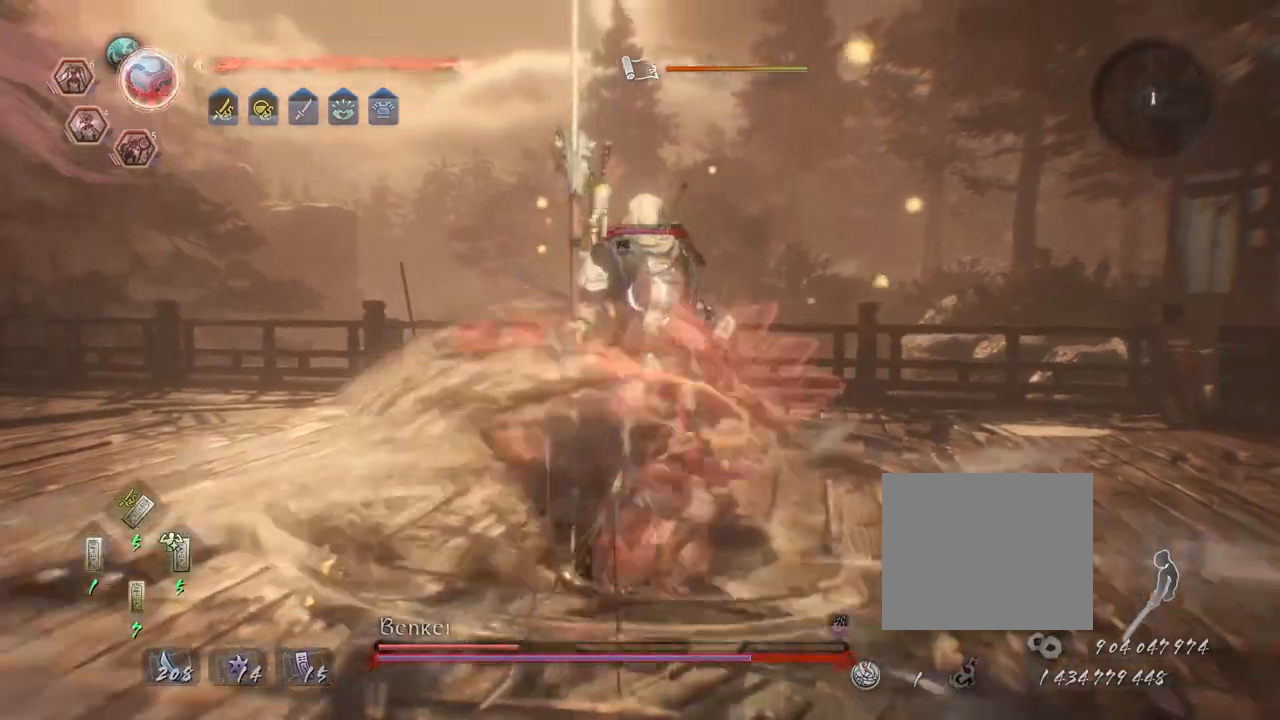
{"buttons": ["TRIANGLE", "L1"], "left_stick": "center", "right_stick": "center", "events": [[67, "TRIANGLE", "down"], [167, "TRIANGLE", "up"], [250, "TRIANGLE", "down"], [350, "TRIANGLE", "up"], [433, "TRIANGLE", "down"]]}
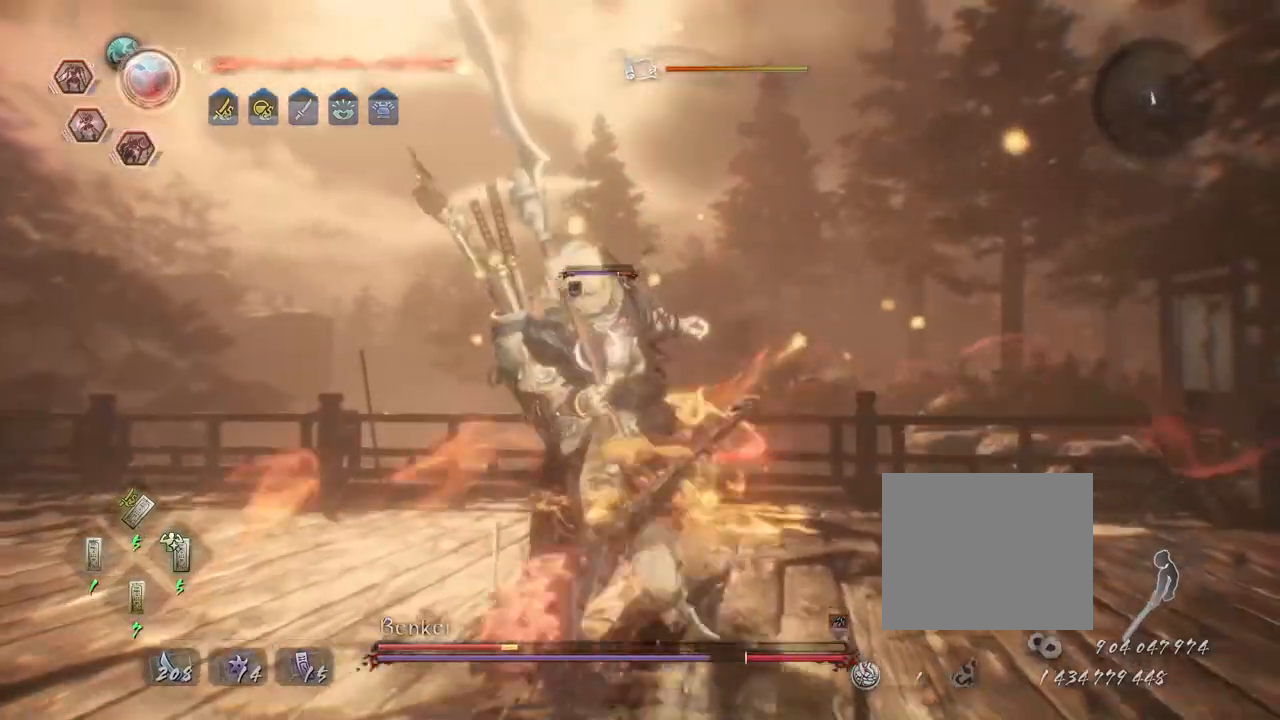
{"buttons": ["CIRCLE", "R2"], "left_stick": "center", "right_stick": "center", "events": [[17, "TRIANGLE", "up"], [83, "TRIANGLE", "down"], [217, "TRIANGLE", "up"], [267, "L1", "up"], [400, "R2", "down"], [417, "CIRCLE", "down"]]}
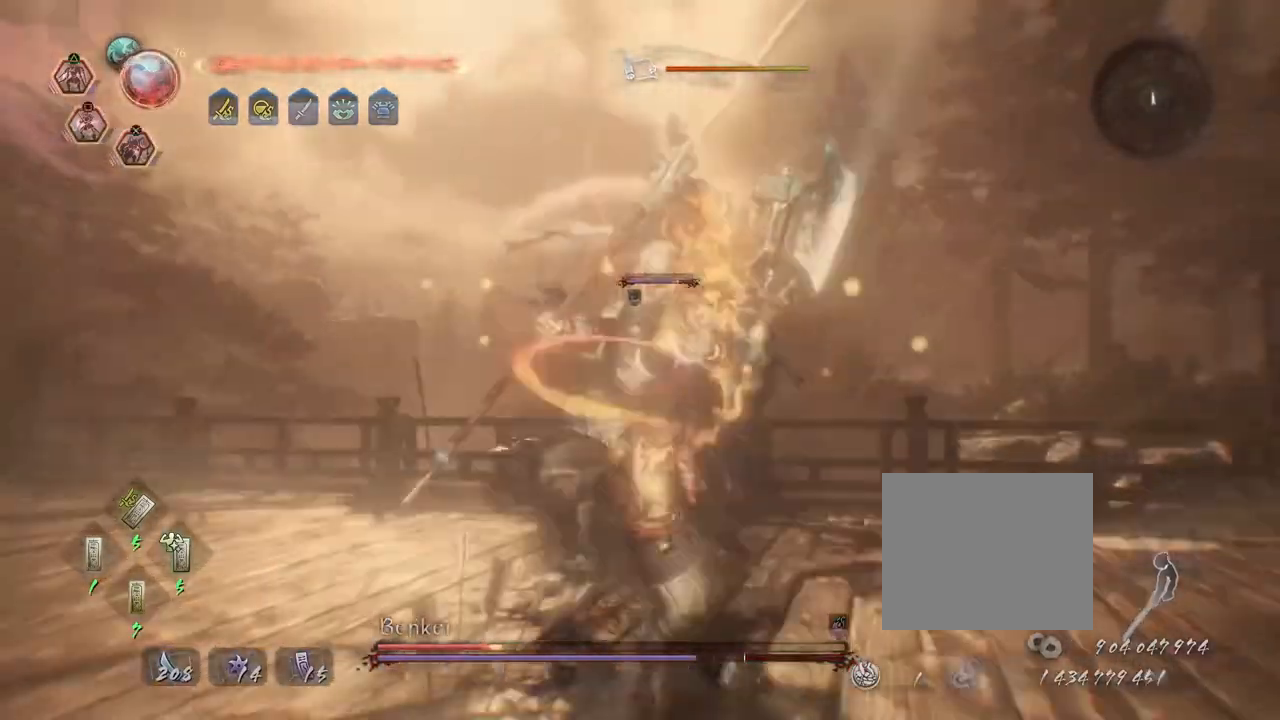
{"buttons": ["R2"], "left_stick": "center", "right_stick": "center", "events": [[33, "CIRCLE", "up"], [100, "CIRCLE", "down"], [200, "CIRCLE", "up"], [283, "CIRCLE", "down"], [383, "CIRCLE", "up"]]}
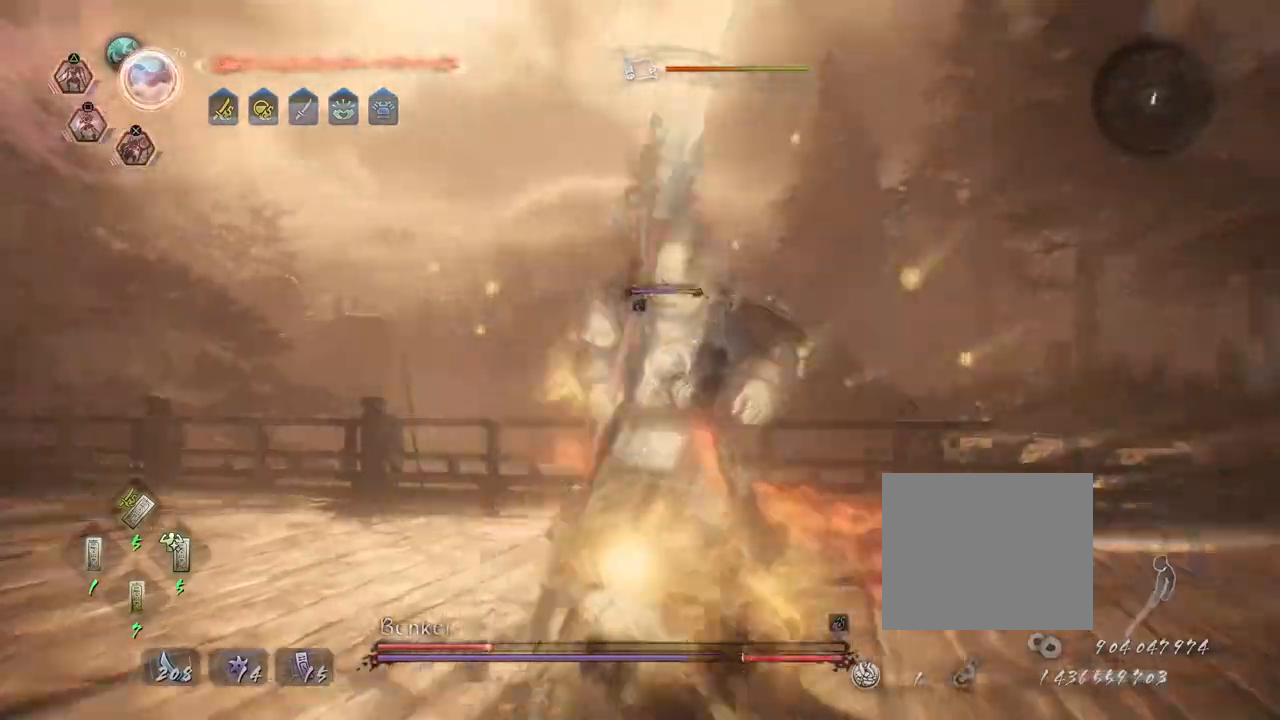
{"buttons": ["CROSS", "R2"], "left_stick": "center", "right_stick": "center", "events": [[83, "CROSS", "down"], [167, "CROSS", "up"], [283, "CROSS", "down"], [367, "CROSS", "up"], [450, "CROSS", "down"]]}
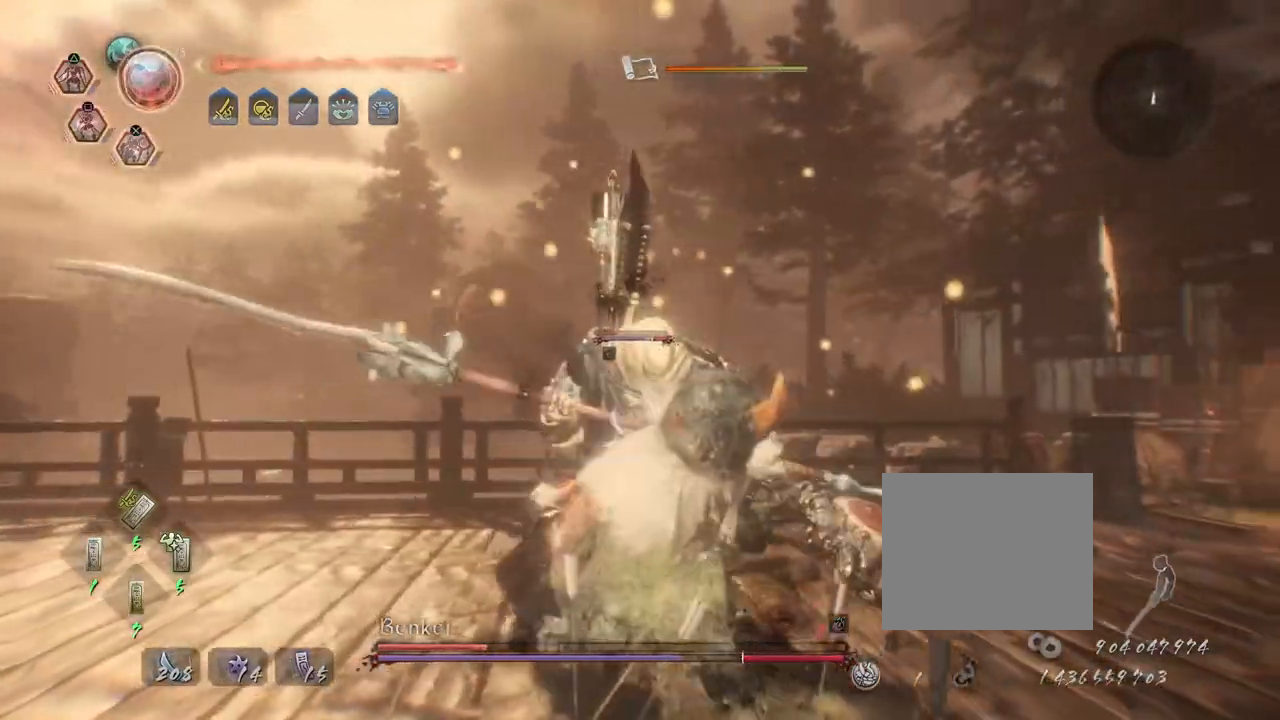
{"buttons": ["CROSS"], "left_stick": "center", "right_stick": "center", "events": [[50, "CROSS", "up"], [133, "CROSS", "down"], [233, "CROSS", "up"], [317, "CROSS", "down"], [483, "R2", "up"]]}
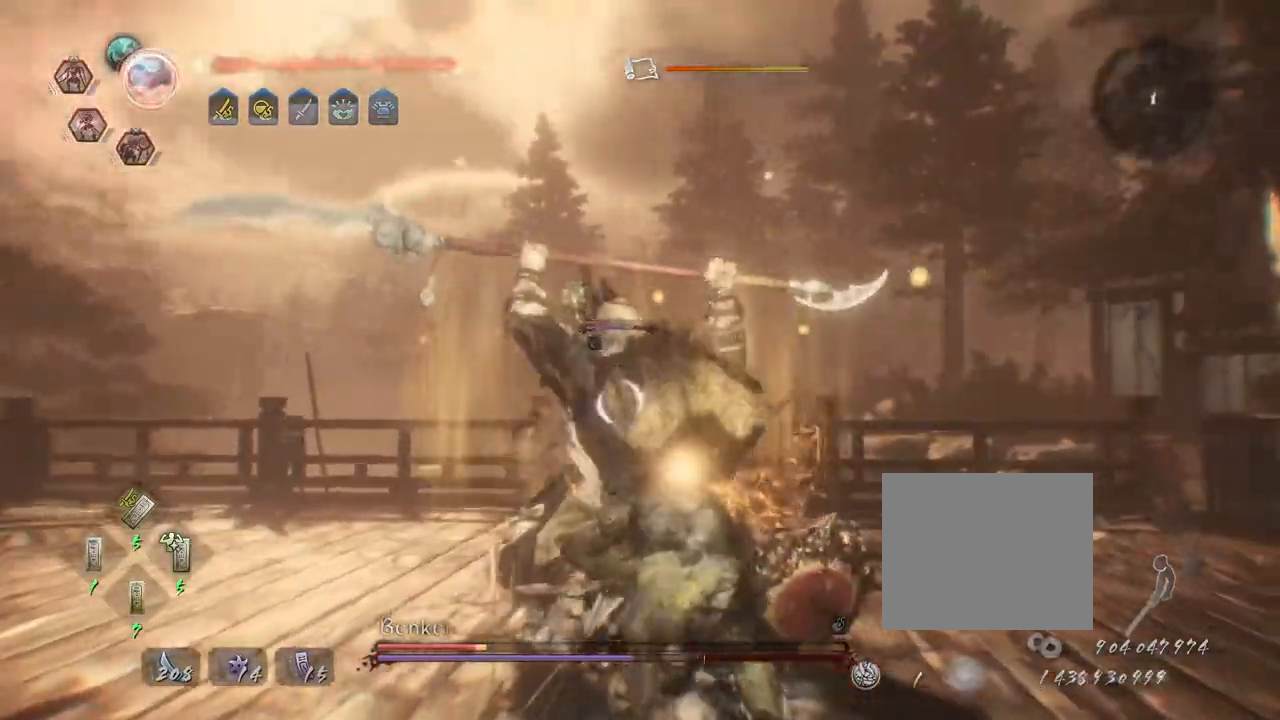
{"buttons": [], "left_stick": "down", "right_stick": "center", "events": [[133, "left_stick", "down-left"], [167, "CROSS", "up"], [183, "left_stick", "down"]]}
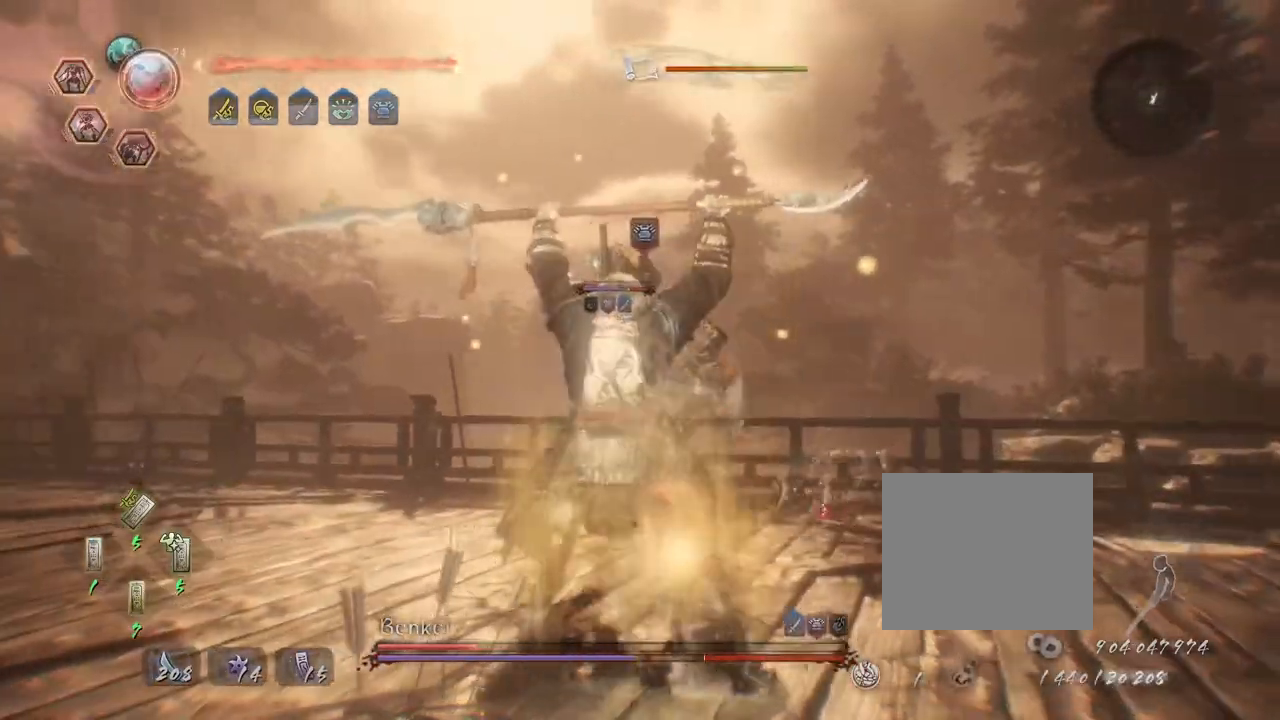
{"buttons": ["TRIANGLE"], "left_stick": "center", "right_stick": "center", "events": [[83, "left_stick", "center"], [117, "TRIANGLE", "down"]]}
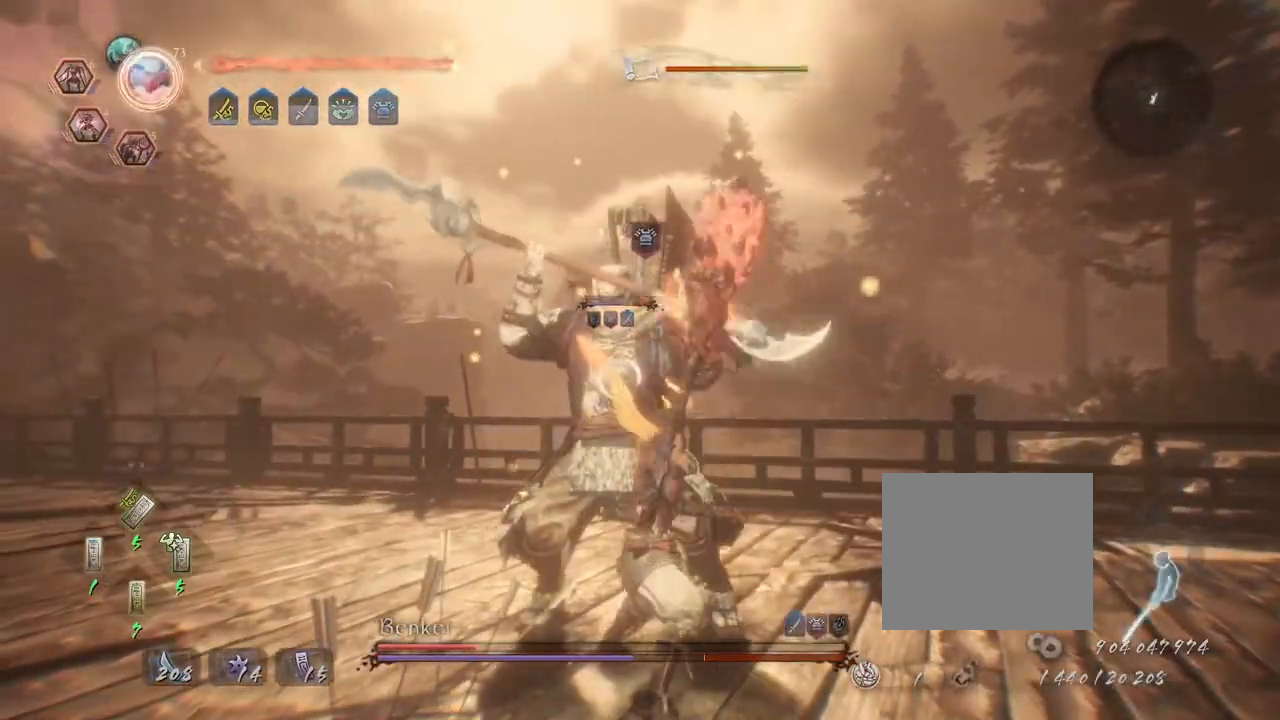
{"buttons": ["TRIANGLE"], "left_stick": "center", "right_stick": "center", "events": [[217, "TRIANGLE", "up"], [250, "TRIANGLE", "down"]]}
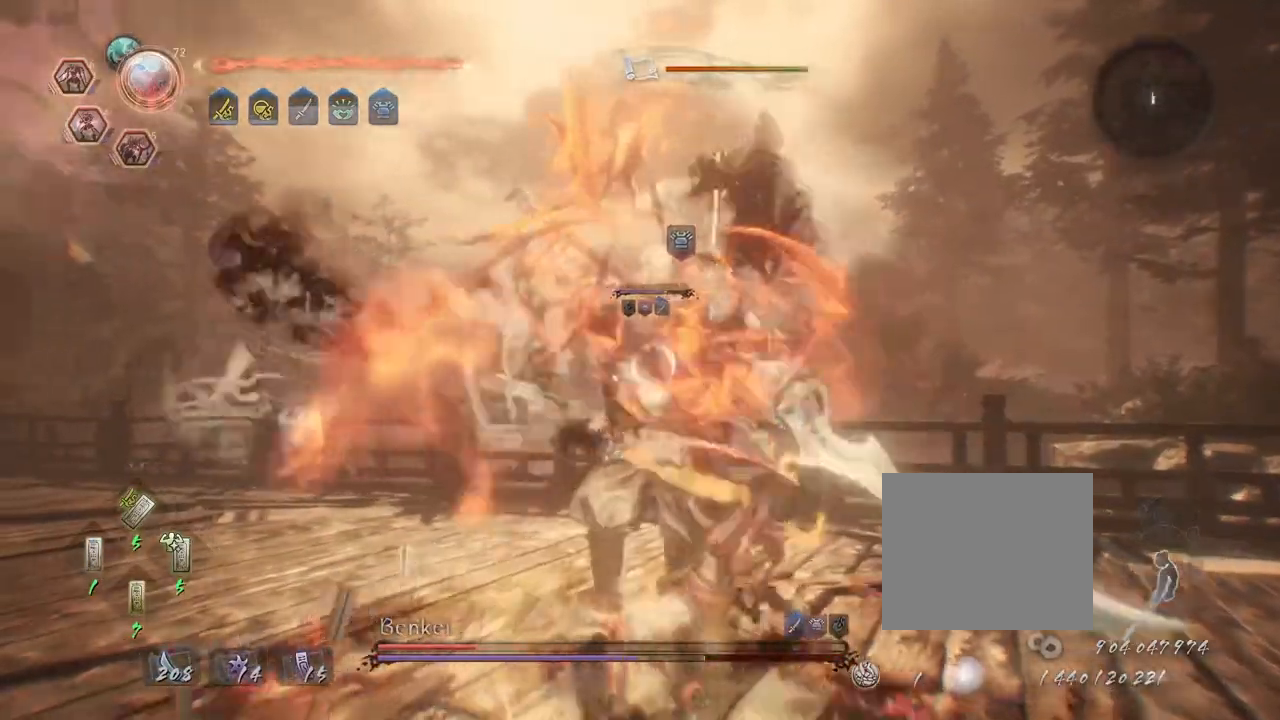
{"buttons": ["R2"], "left_stick": "center", "right_stick": "center", "events": [[67, "TRIANGLE", "up"], [300, "R2", "down"], [333, "TRIANGLE", "down"], [433, "TRIANGLE", "up"]]}